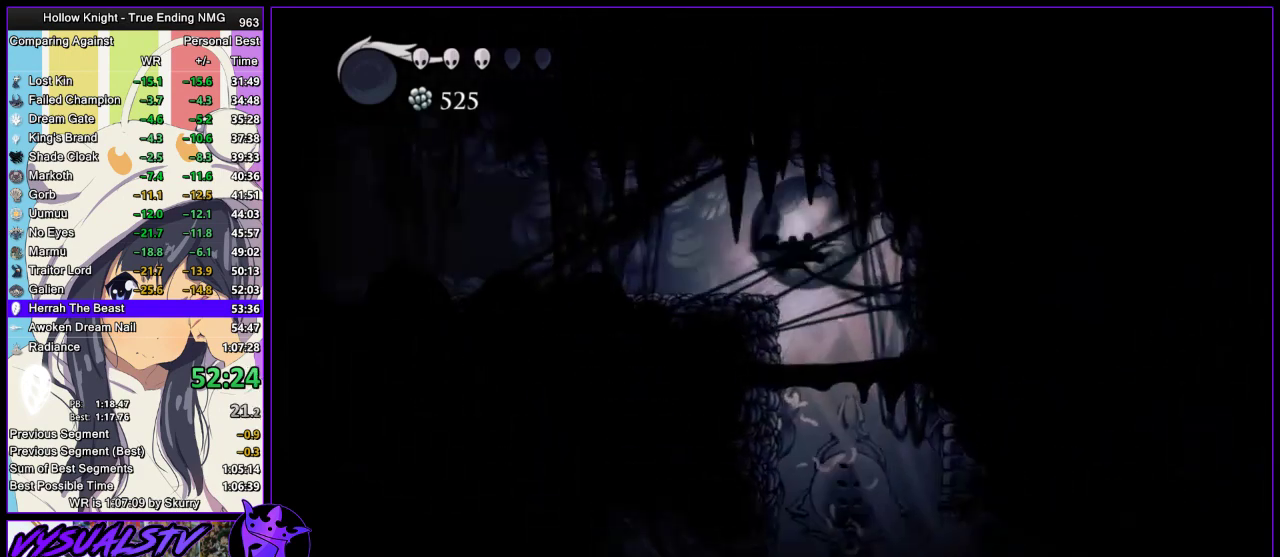
Gameplay with a controller (PlayStation layout); each line is a JSON object with the inputs held at the frame after it. "events" lists button and stick changes between this image and that frame as [ms after this image, input, new state], when the widget could be followed in between. Not read: L1 R1.
{"buttons": [], "left_stick": "left", "right_stick": "center", "events": [[33, "CROSS", "up"], [33, "R2", "down"], [233, "R2", "up"]]}
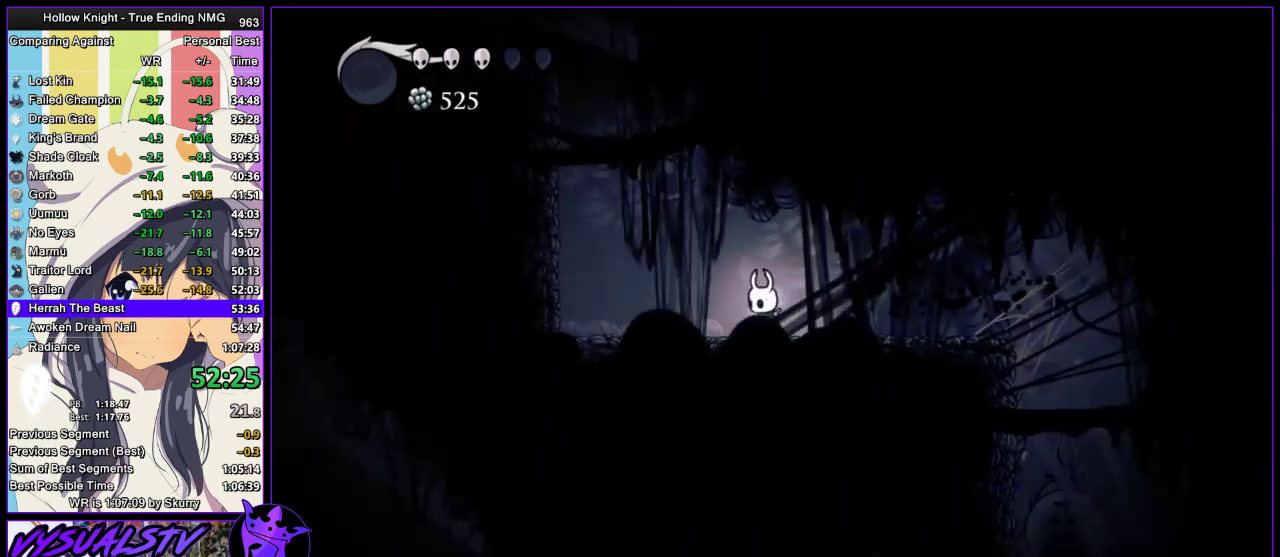
{"buttons": ["CROSS"], "left_stick": "left", "right_stick": "center", "events": [[67, "CROSS", "down"], [333, "CROSS", "up"], [367, "CROSS", "down"]]}
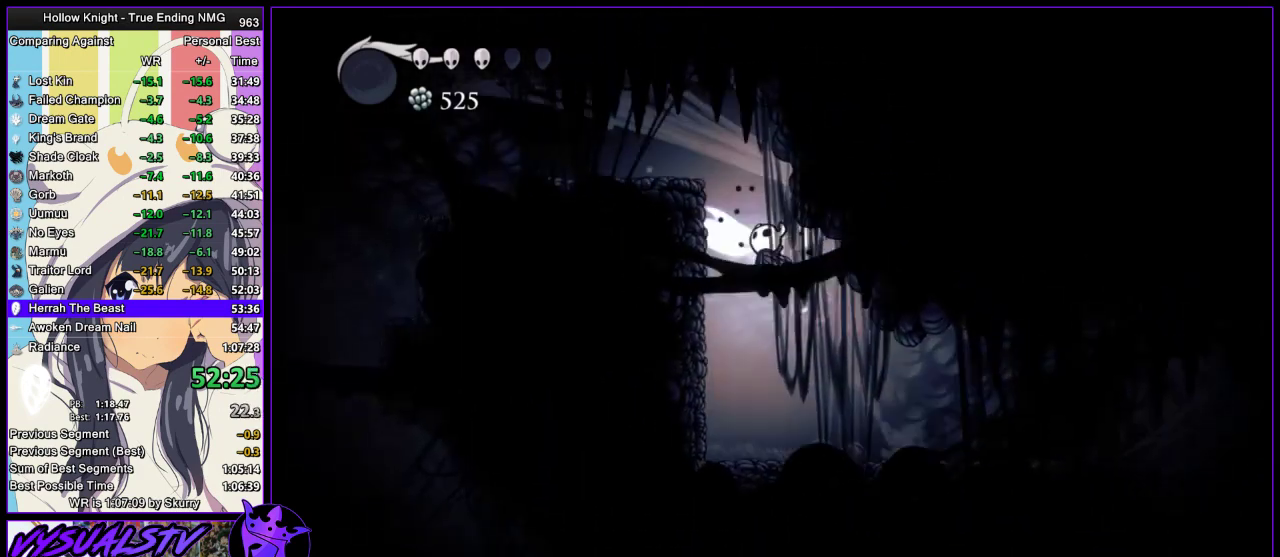
{"buttons": ["R2"], "left_stick": "left", "right_stick": "center", "events": [[300, "CROSS", "up"], [300, "R2", "down"]]}
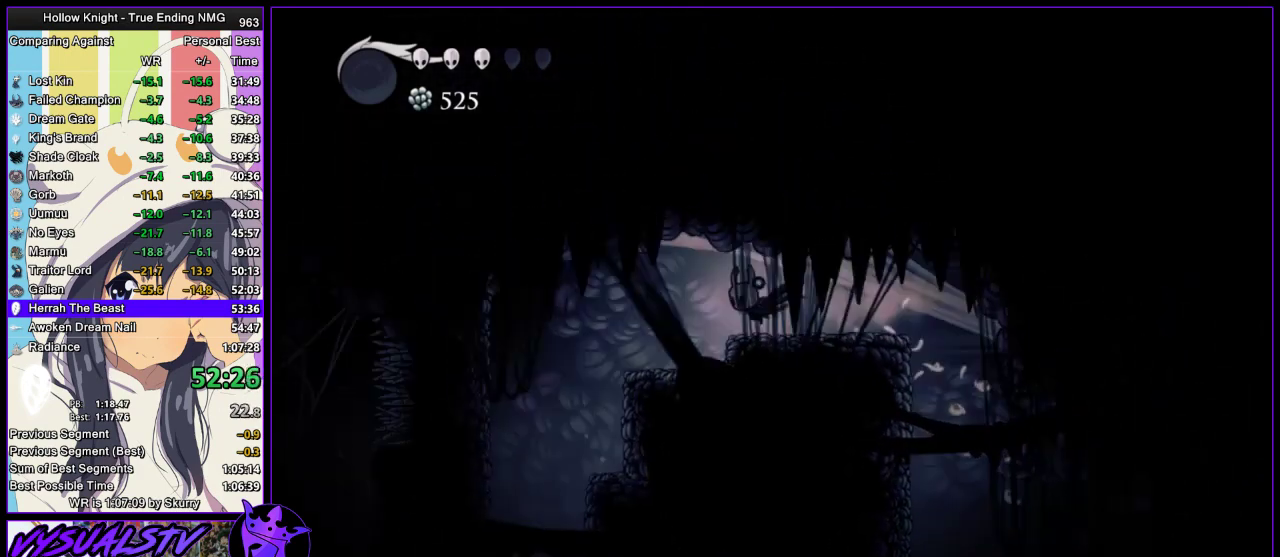
{"buttons": [], "left_stick": "left", "right_stick": "center", "events": [[100, "R2", "up"]]}
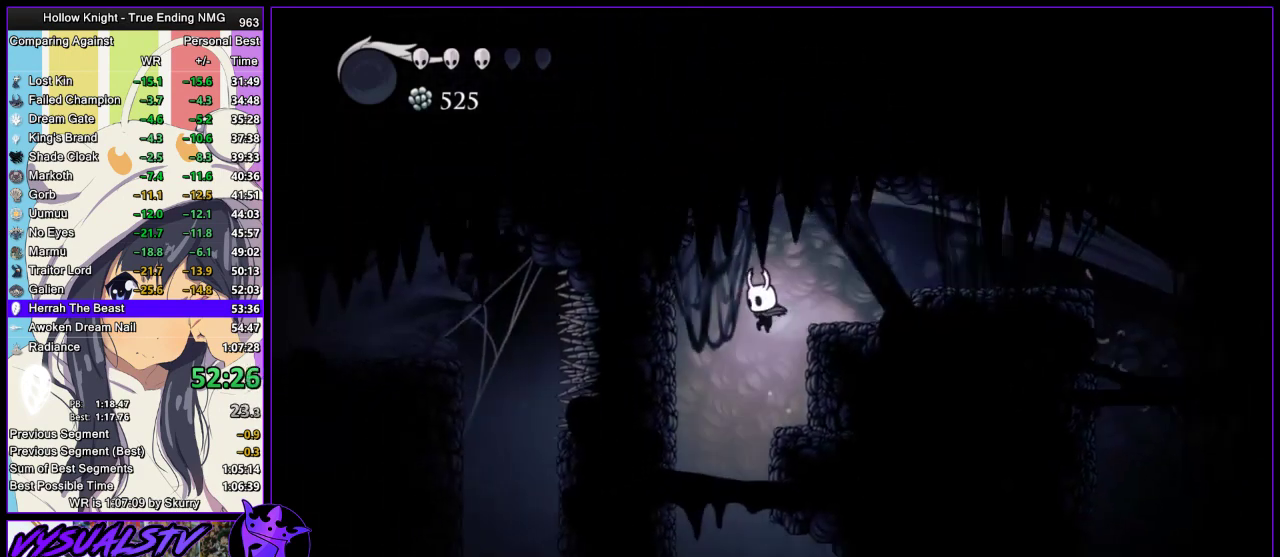
{"buttons": [], "left_stick": "right", "right_stick": "center", "events": [[133, "left_stick", "center"], [233, "left_stick", "right"]]}
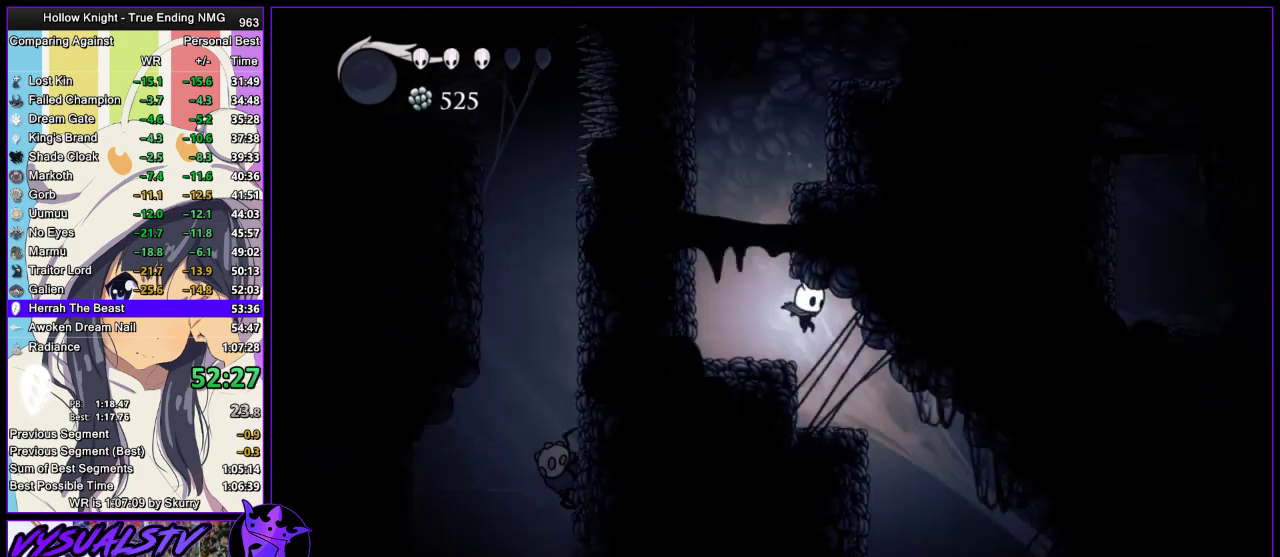
{"buttons": [], "left_stick": "right", "right_stick": "center", "events": []}
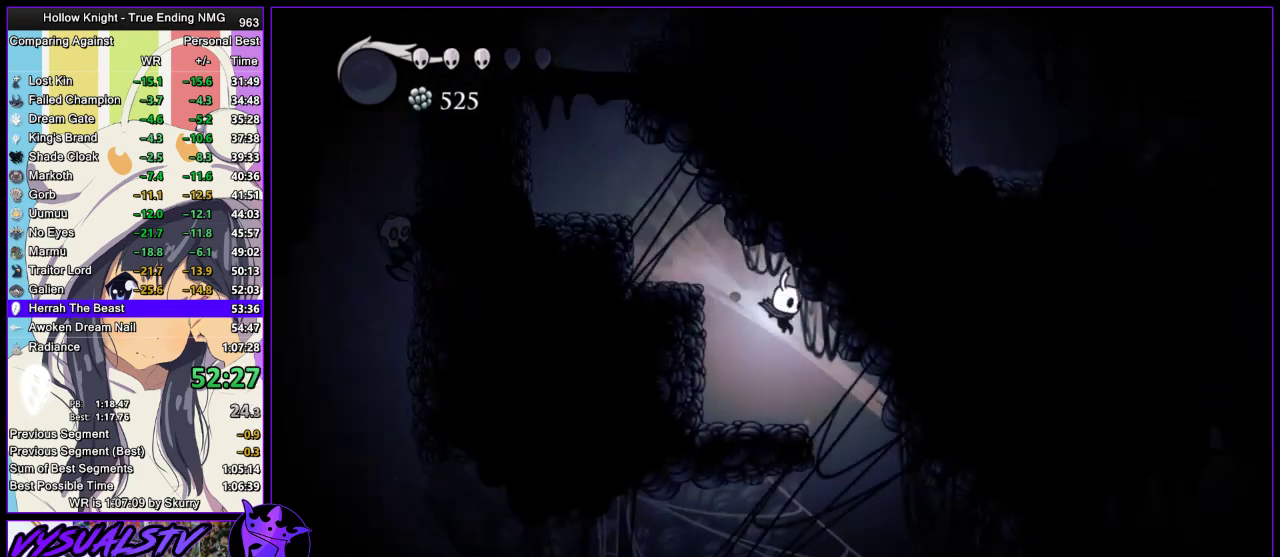
{"buttons": ["R2"], "left_stick": "left", "right_stick": "center", "events": [[233, "left_stick", "left"], [400, "R2", "down"]]}
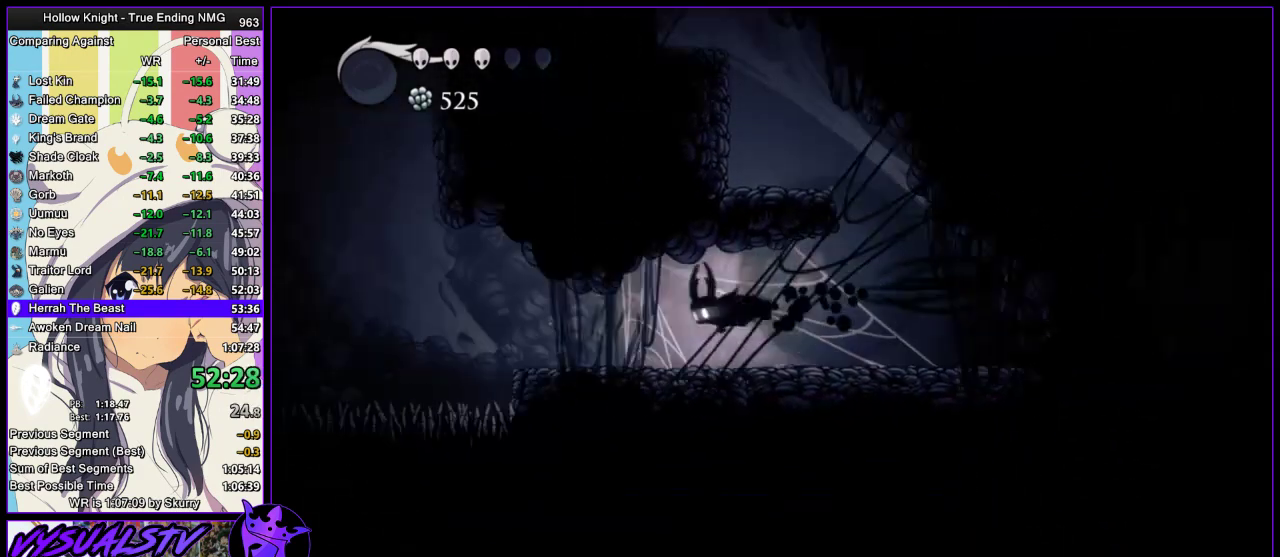
{"buttons": ["CROSS"], "left_stick": "left", "right_stick": "center", "events": [[133, "R2", "up"], [433, "CROSS", "down"]]}
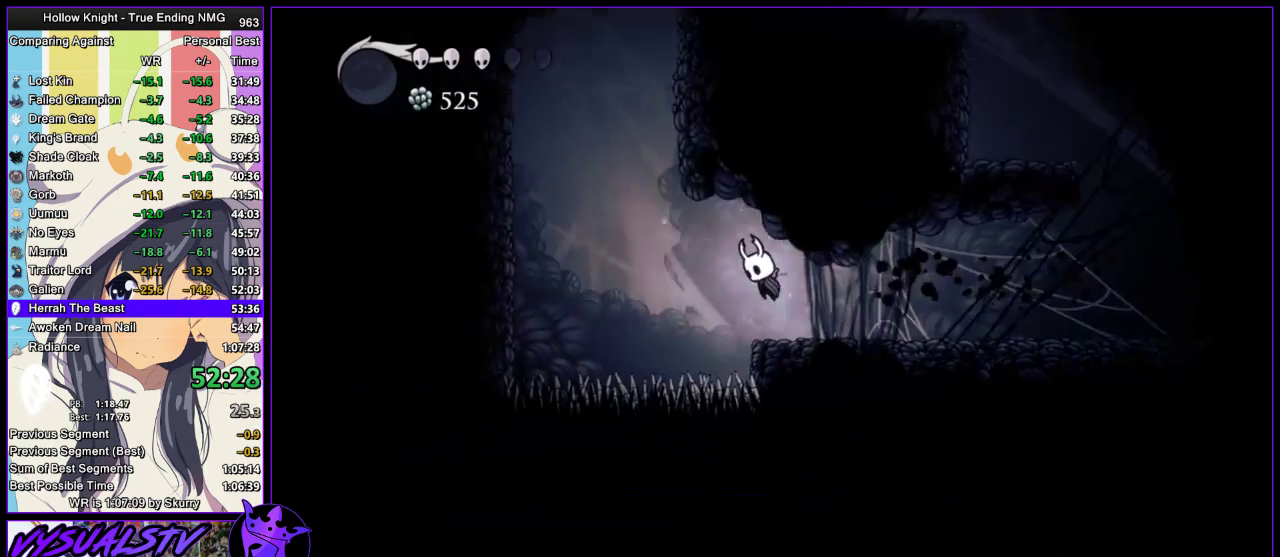
{"buttons": [], "left_stick": "left", "right_stick": "center", "events": [[133, "CROSS", "up"], [133, "R2", "down"], [433, "R2", "up"]]}
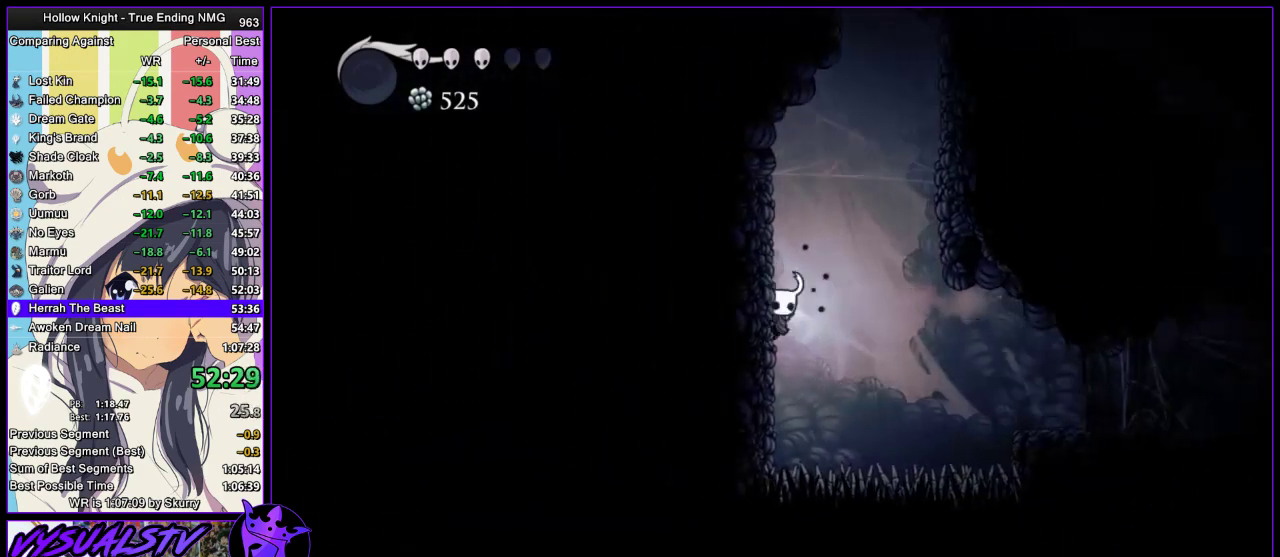
{"buttons": ["CROSS"], "left_stick": "right", "right_stick": "center", "events": [[33, "CROSS", "down"], [267, "CROSS", "up"], [367, "CROSS", "down"], [433, "left_stick", "right"]]}
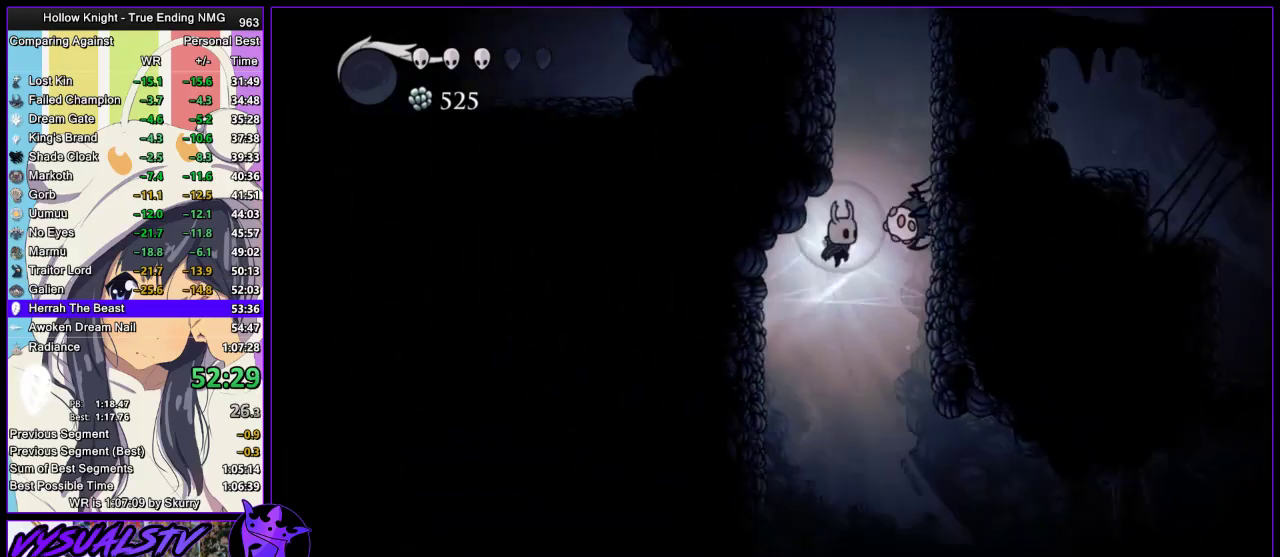
{"buttons": ["CROSS"], "left_stick": "left", "right_stick": "center", "events": [[67, "CROSS", "up"], [67, "left_stick", "center"], [133, "CROSS", "down"], [367, "left_stick", "left"], [467, "CROSS", "up"], [500, "CROSS", "down"]]}
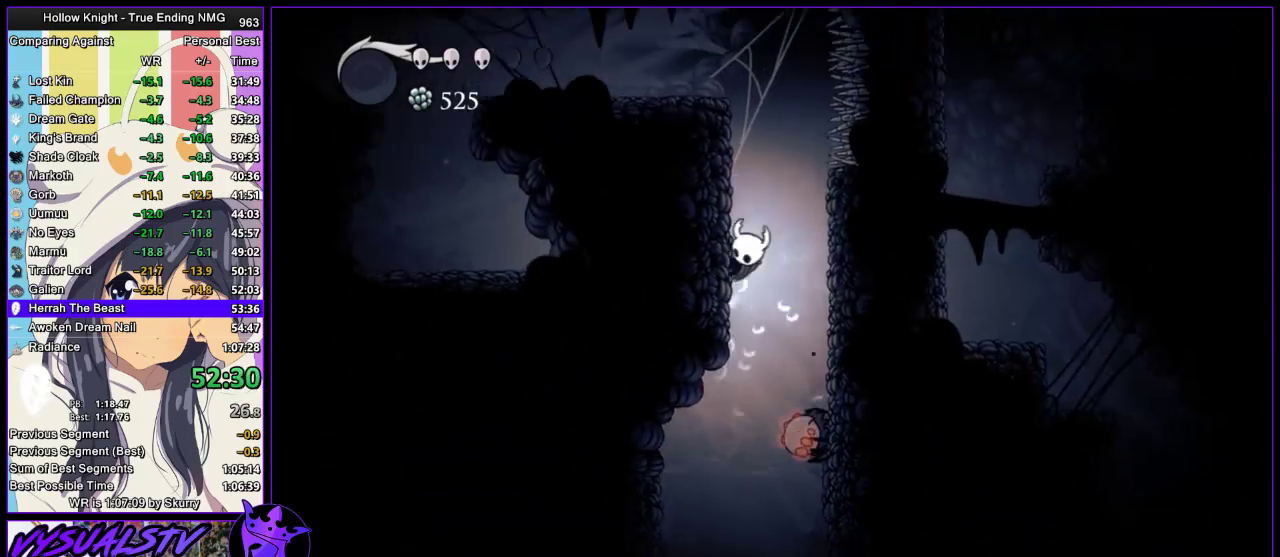
{"buttons": [], "left_stick": "left", "right_stick": "center", "events": [[467, "CROSS", "up"]]}
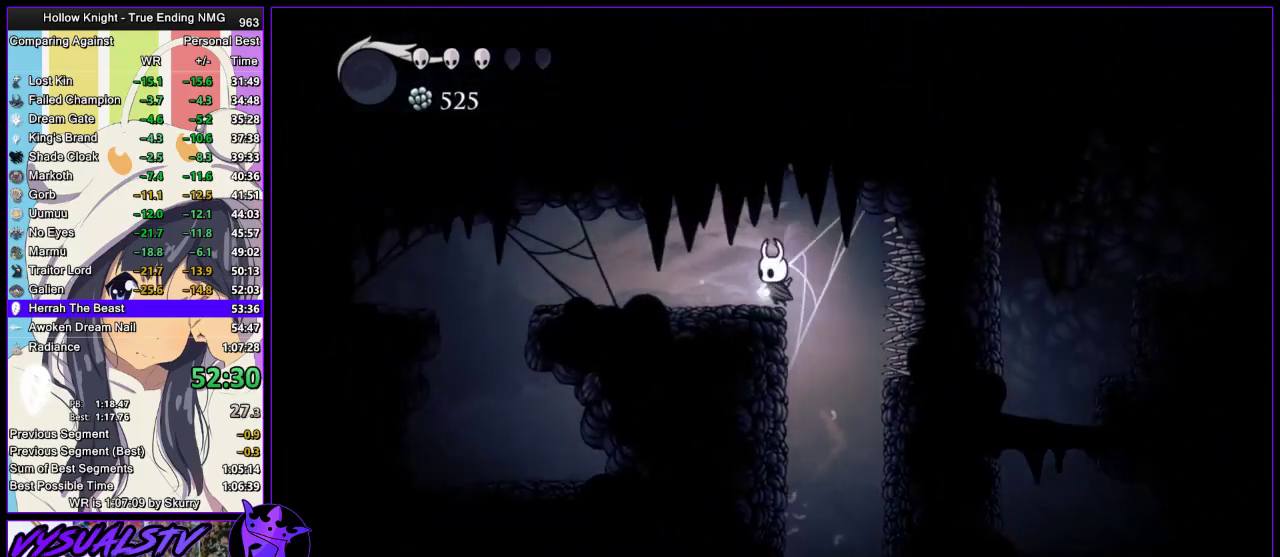
{"buttons": [], "left_stick": "left", "right_stick": "center", "events": [[33, "CROSS", "down"], [100, "CROSS", "up"], [133, "R2", "down"], [400, "R2", "up"]]}
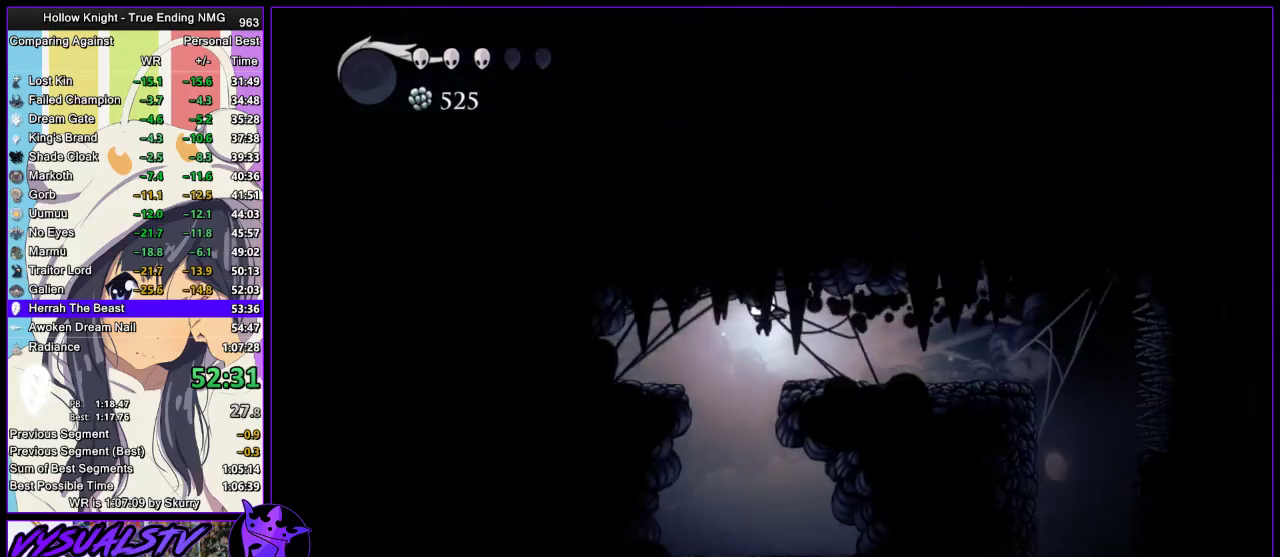
{"buttons": [], "left_stick": "center", "right_stick": "center", "events": [[200, "left_stick", "right"], [433, "left_stick", "center"]]}
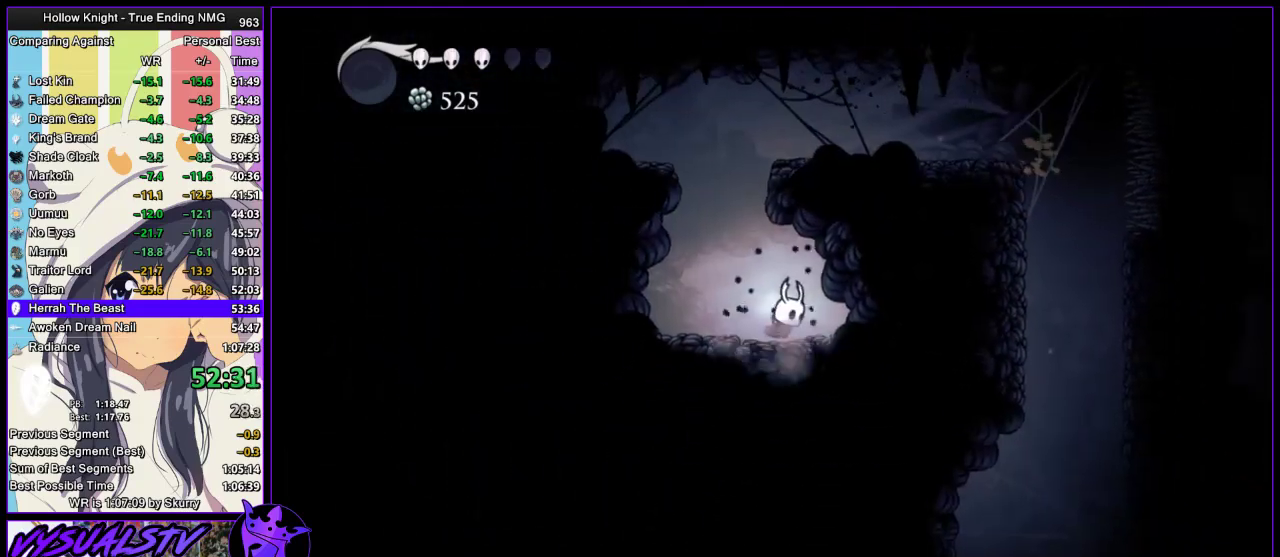
{"buttons": [], "left_stick": "center", "right_stick": "center", "events": []}
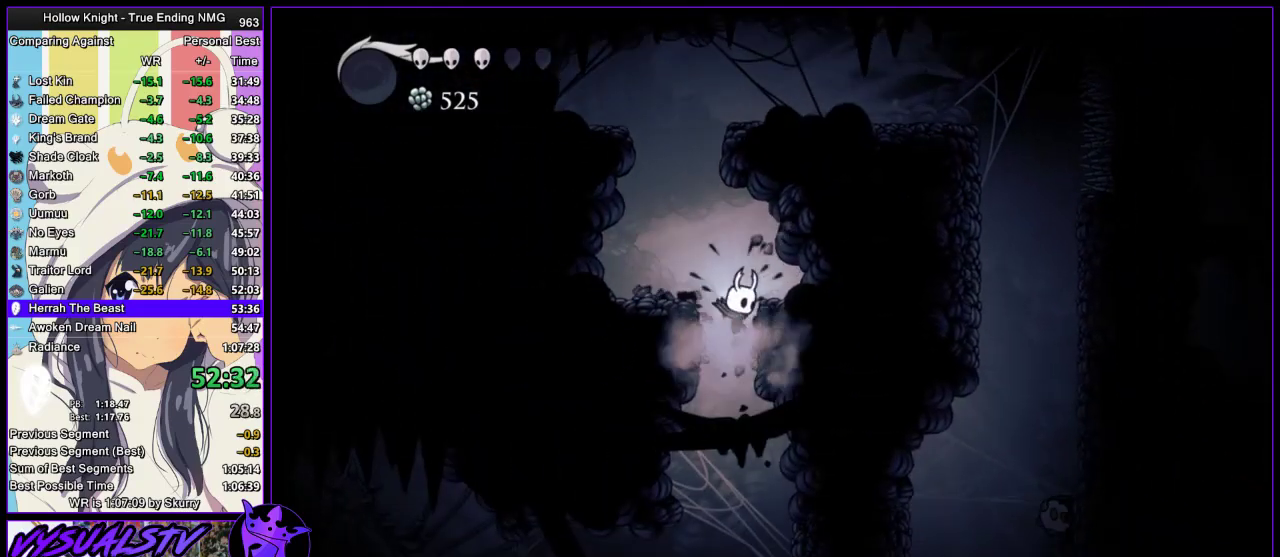
{"buttons": [], "left_stick": "right", "right_stick": "center", "events": [[167, "left_stick", "right"]]}
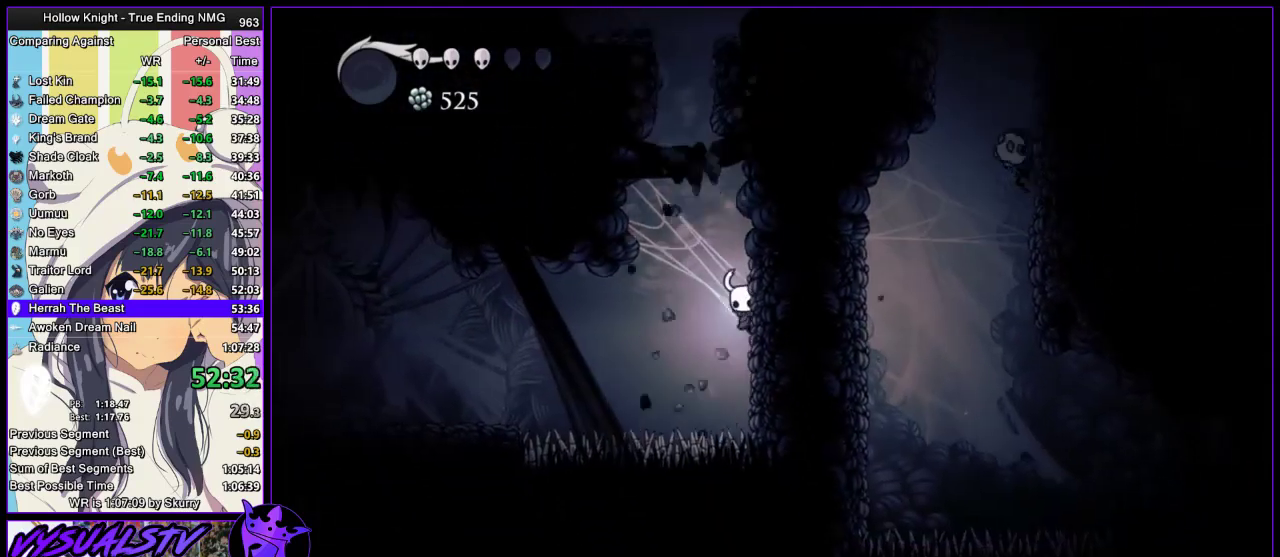
{"buttons": ["L2"], "left_stick": "center", "right_stick": "center", "events": [[33, "L2", "down"], [200, "left_stick", "center"]]}
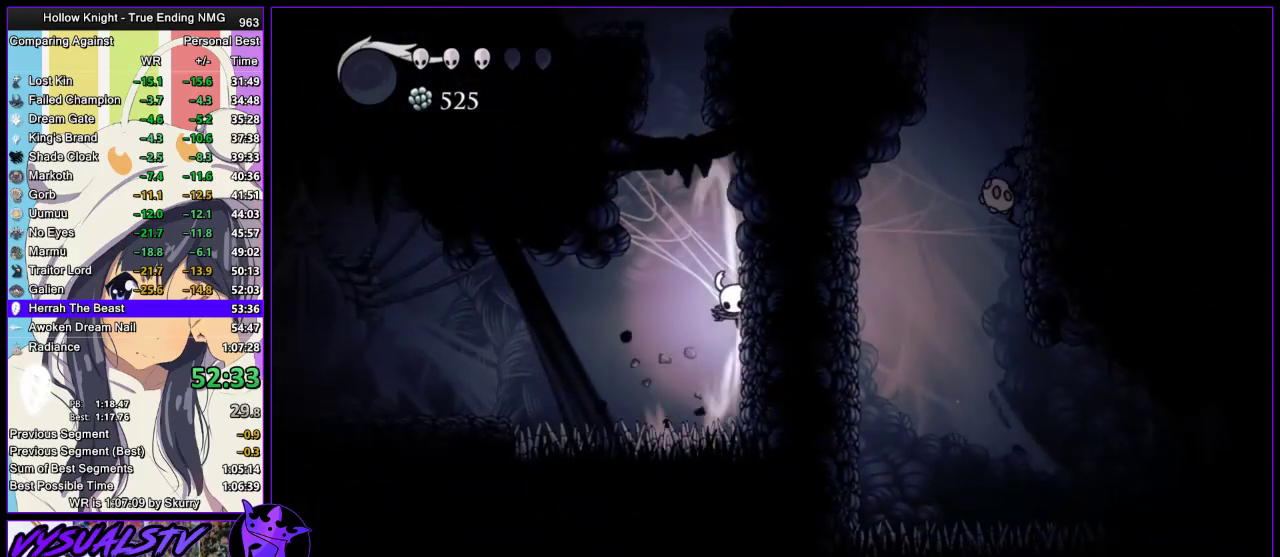
{"buttons": [], "left_stick": "center", "right_stick": "center", "events": [[433, "L2", "up"]]}
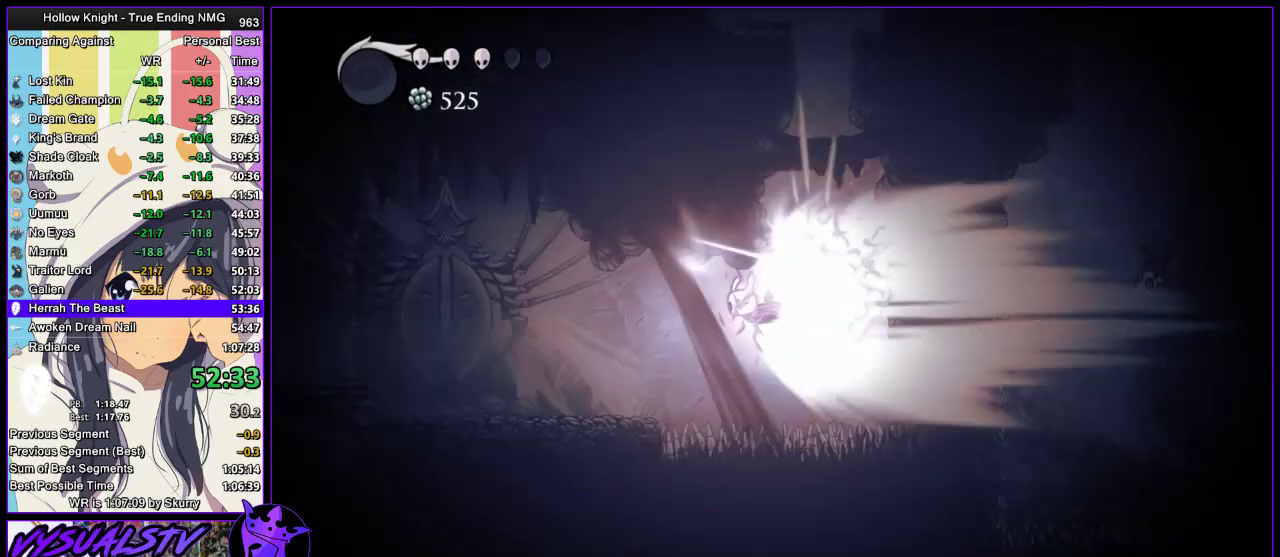
{"buttons": [], "left_stick": "center", "right_stick": "center", "events": []}
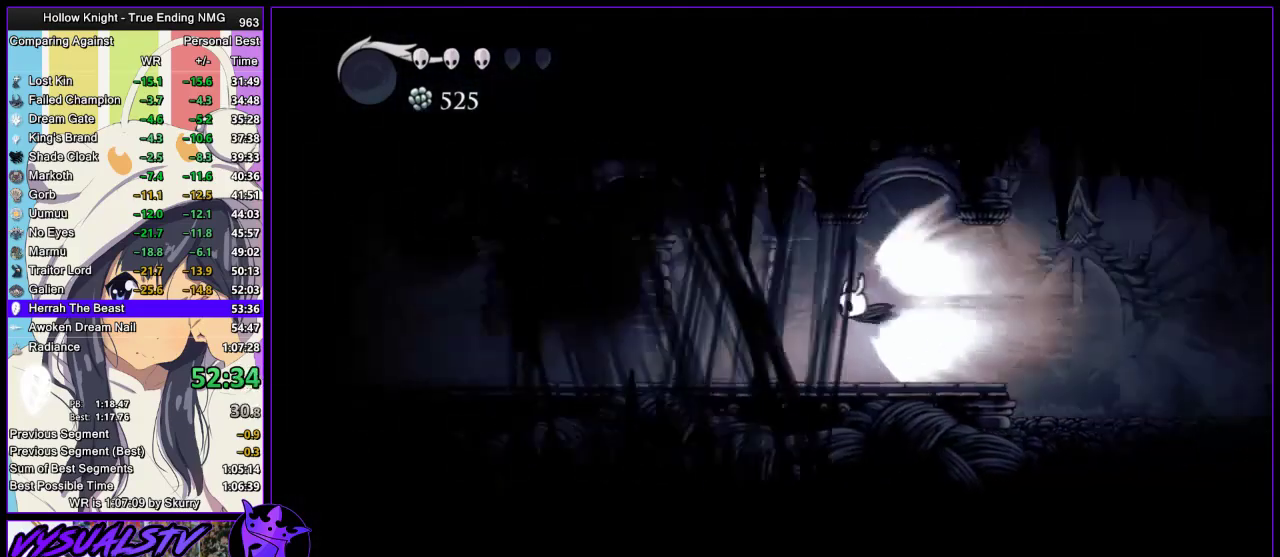
{"buttons": [], "left_stick": "center", "right_stick": "center", "events": []}
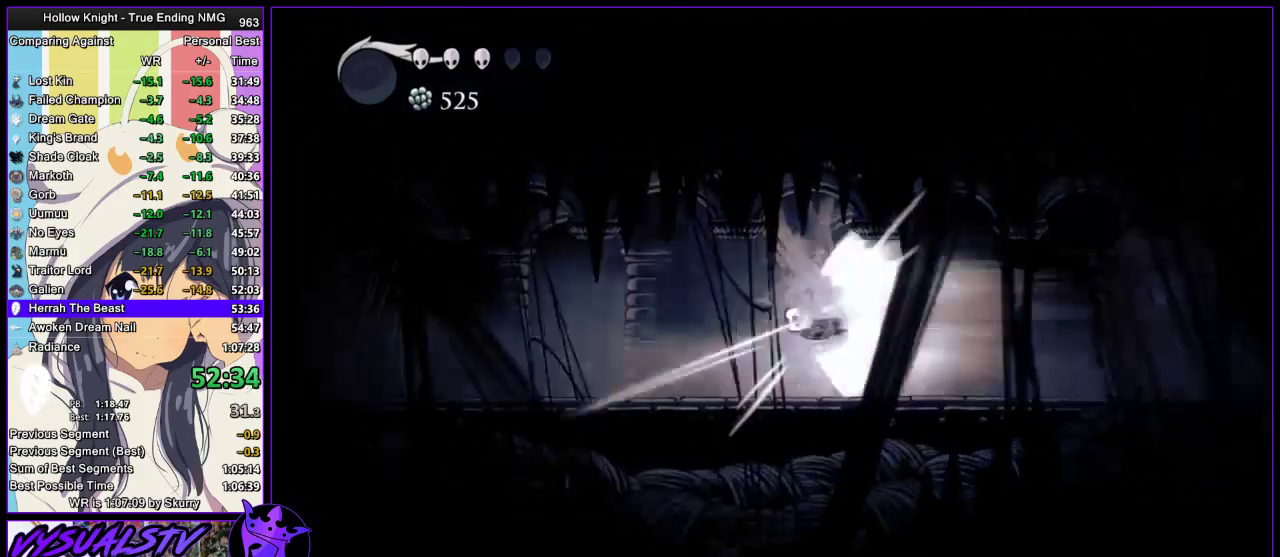
{"buttons": [], "left_stick": "center", "right_stick": "center", "events": []}
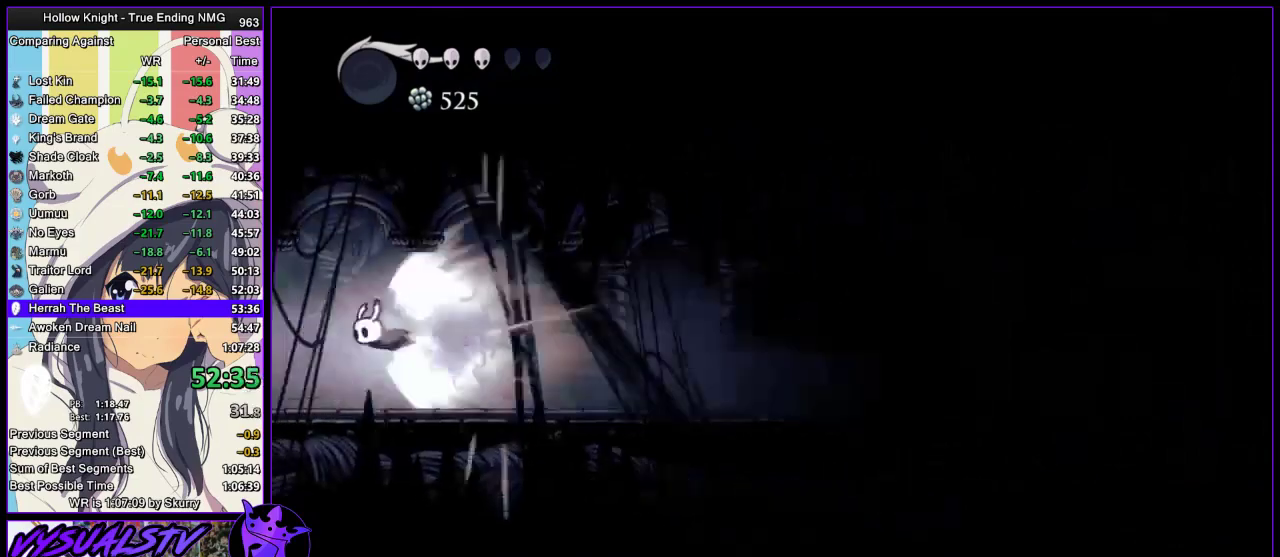
{"buttons": [], "left_stick": "center", "right_stick": "center", "events": []}
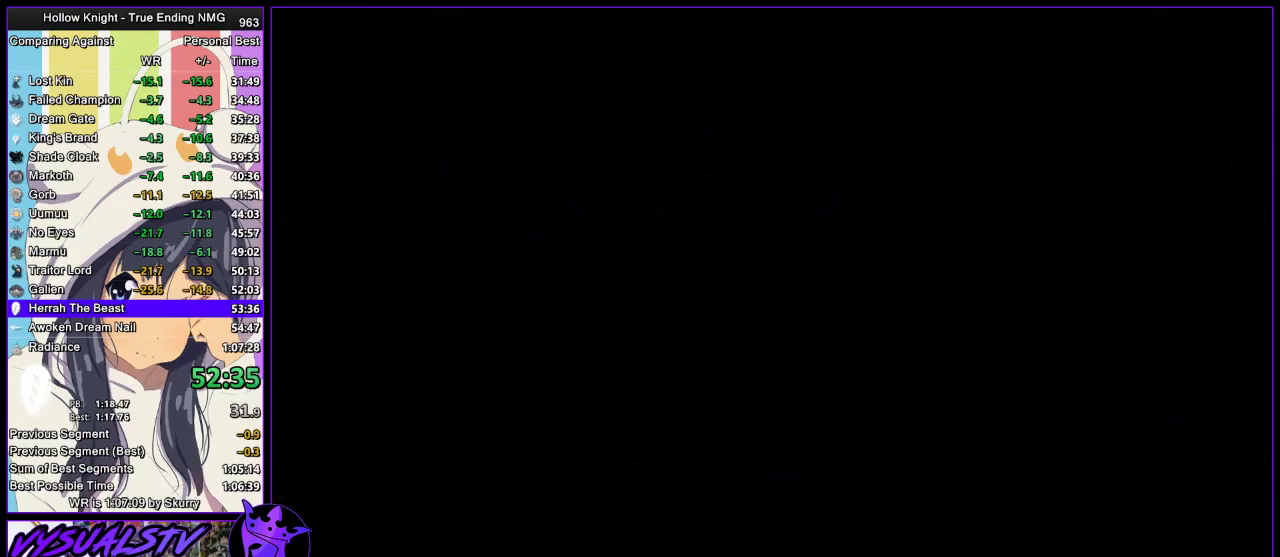
{"buttons": [], "left_stick": "center", "right_stick": "center", "events": []}
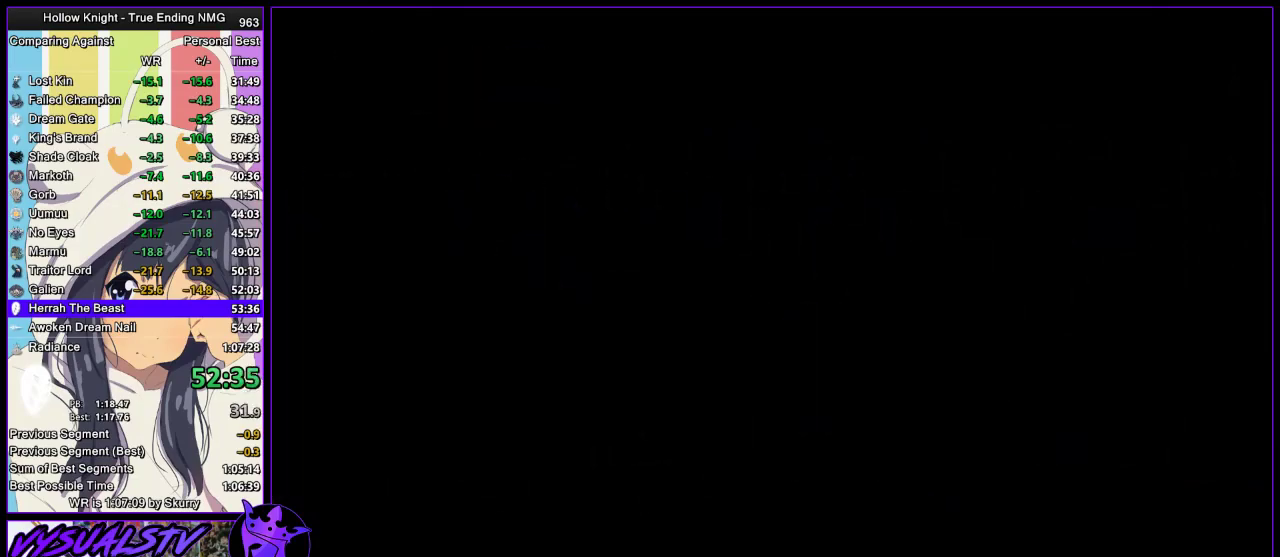
{"buttons": [], "left_stick": "center", "right_stick": "center", "events": []}
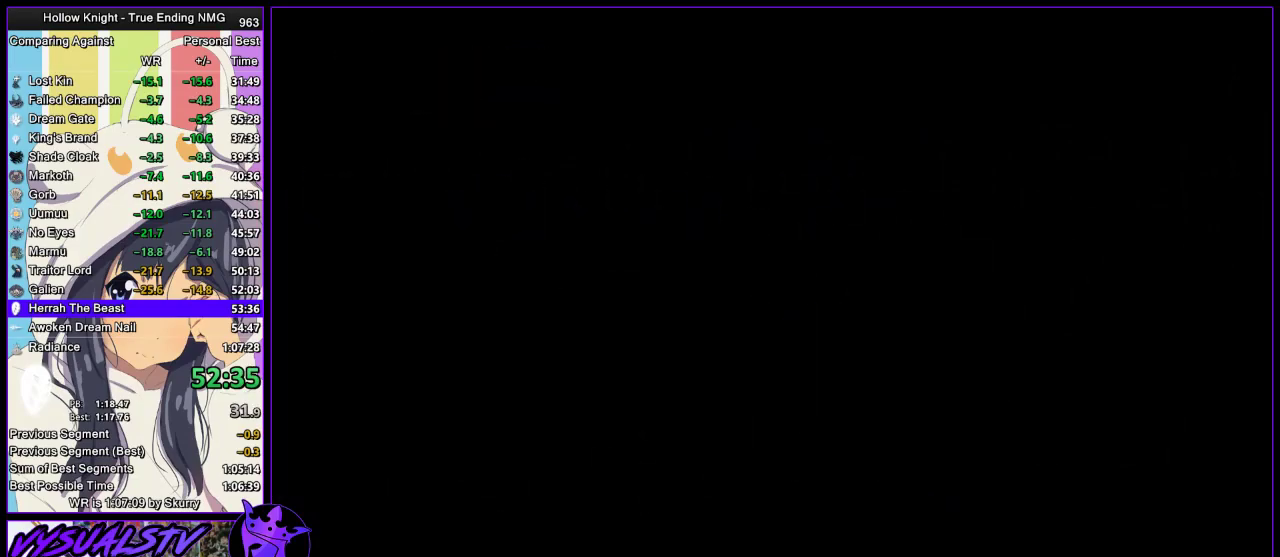
{"buttons": [], "left_stick": "center", "right_stick": "center", "events": []}
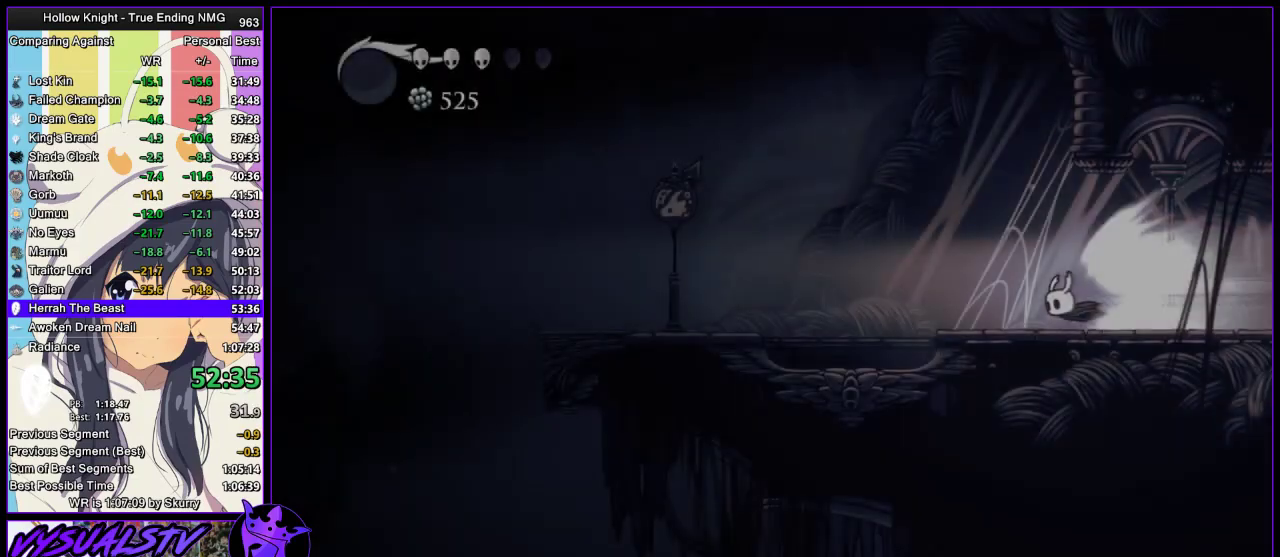
{"buttons": [], "left_stick": "left", "right_stick": "center", "events": [[300, "left_stick", "left"]]}
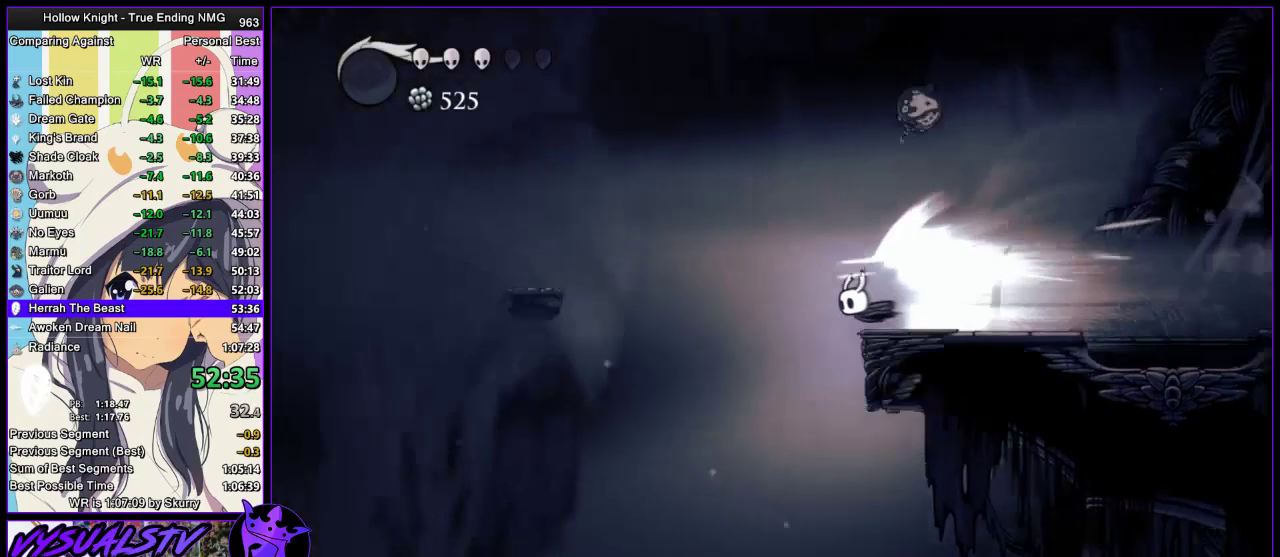
{"buttons": [], "left_stick": "left", "right_stick": "center", "events": [[100, "CROSS", "down"], [233, "CROSS", "up"]]}